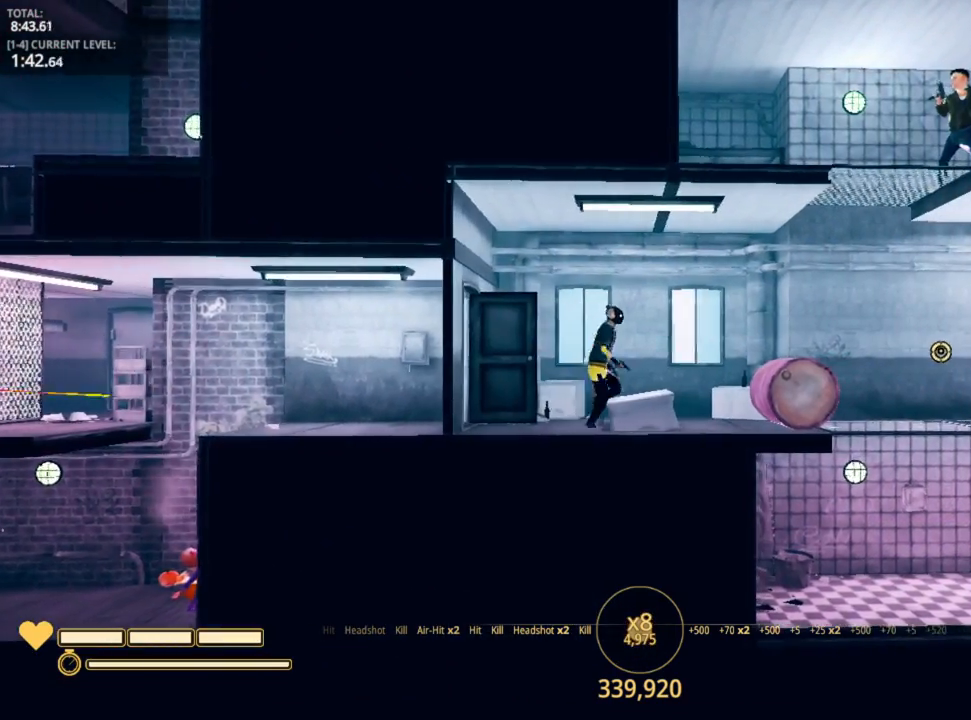
Gameplay with keyboard and mouse; each line is a JSON object with the keys and mouse buttons held at the frame after it. "events" lists presses ("down") and releases ("up") of "1", "2", "3", "4", "5", "a", "alt", "c", "caps_lock", "ctrl", "d", "e", "f", "g", "q", "r", "s", "shift", "space", "t", "tab", "v", "w", "x", "z", "mouse_left", "mouse_wheel" and "mouse_right" between this image and that frame as [ms after this image, input, new state], when the widget could be followed in between. "mouse_left", "mouse_wheel", "mouse_right" = the "left", "wheel", "right" buttons of the "mouse" list. No other keys are recorded. "wheel" means that the mouse wheel is clicked or scrolled. "mouse_move" is the direction in which the mouse moves at that frame (one of eight, or "still"), when it could be read.
{"keys": ["d"], "mouse": [], "mouse_move": "still", "events": [[17, "space", "down"], [250, "space", "up"]]}
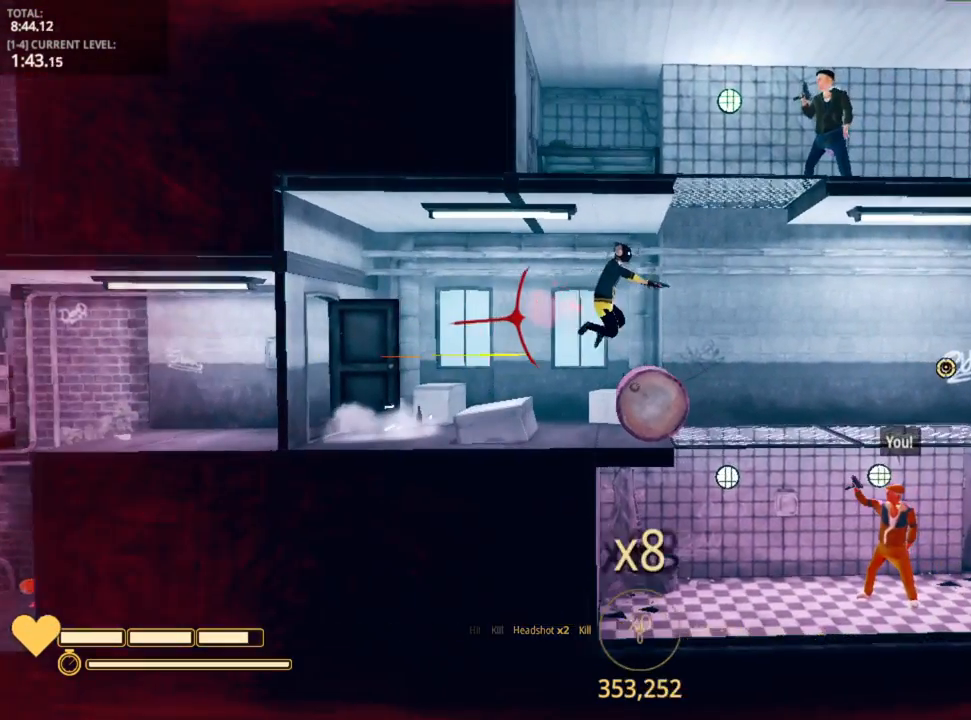
{"keys": ["a"], "mouse": [], "mouse_move": "still", "events": [[67, "d", "up"], [133, "a", "down"]]}
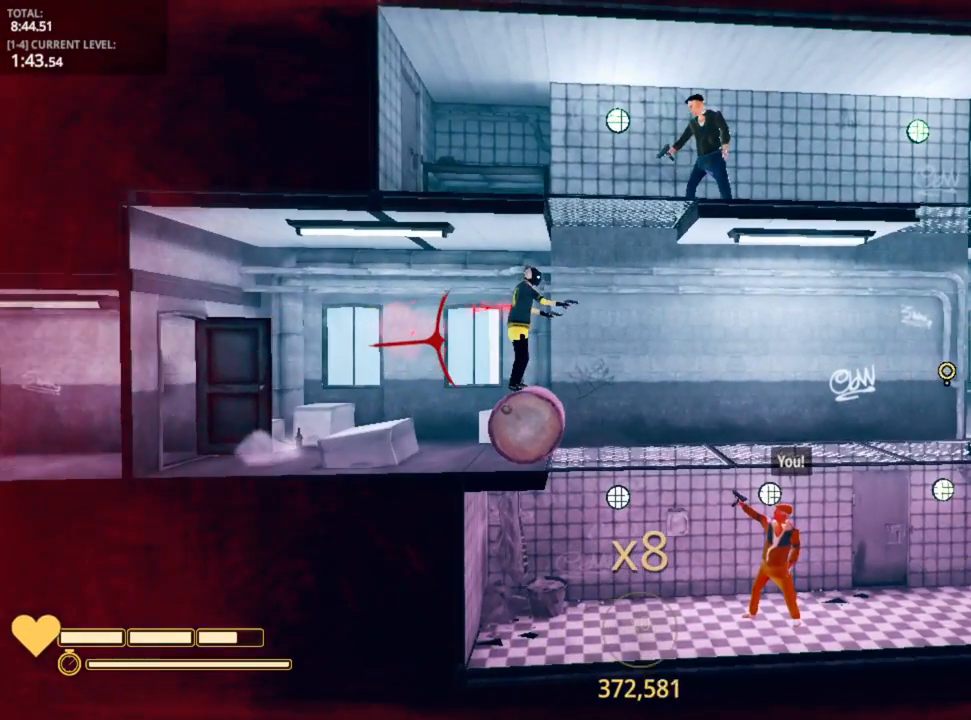
{"keys": ["a"], "mouse": [], "mouse_move": "still", "events": [[150, "w", "down"], [233, "w", "up"], [317, "w", "down"], [400, "w", "up"]]}
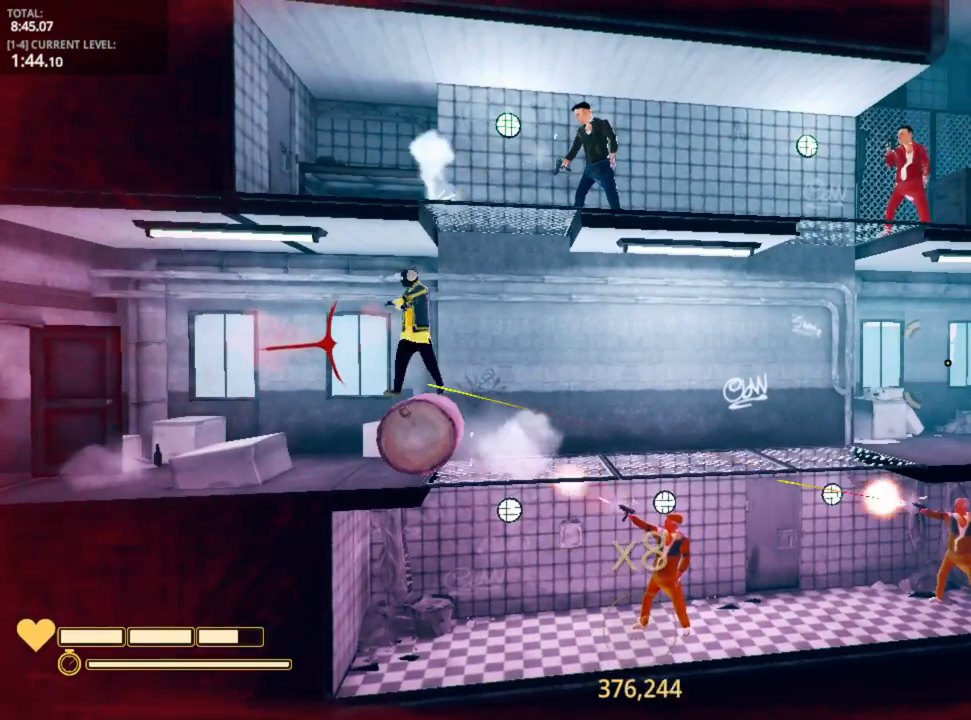
{"keys": ["a", "w"], "mouse": [], "mouse_move": "still", "events": [[117, "w", "down"], [217, "w", "up"], [300, "w", "down"], [383, "w", "up"], [450, "w", "down"]]}
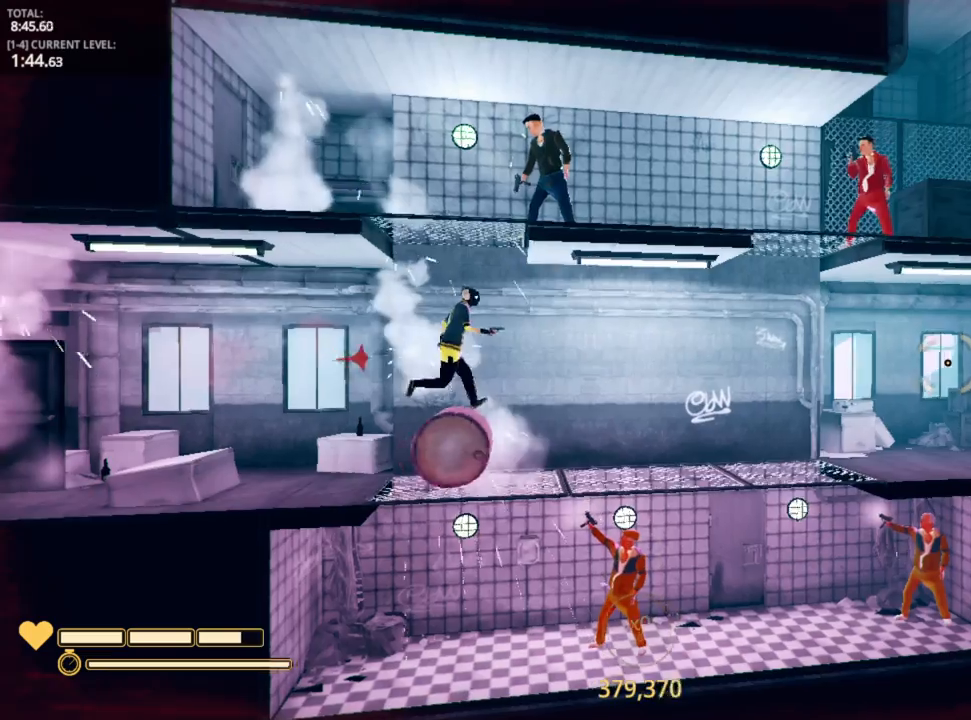
{"keys": ["a", "w"], "mouse": [], "mouse_move": "still", "events": [[83, "w", "up"], [150, "w", "down"], [217, "w", "up"], [317, "w", "down"], [383, "w", "up"], [467, "w", "down"]]}
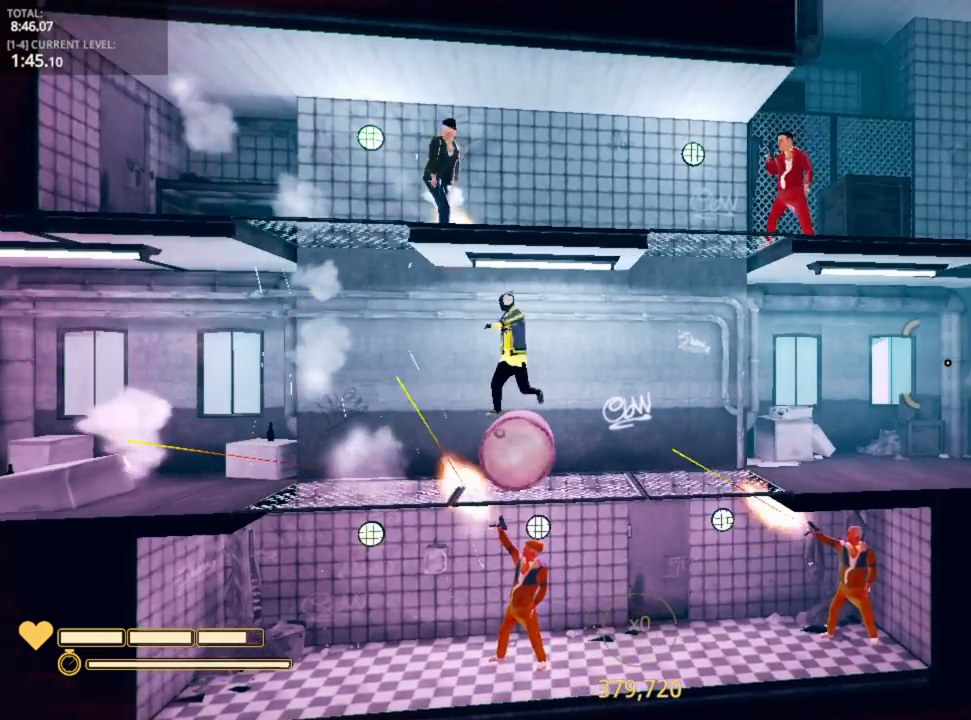
{"keys": ["a", "w"], "mouse": [], "mouse_move": "still", "events": [[183, "w", "up"], [300, "w", "down"]]}
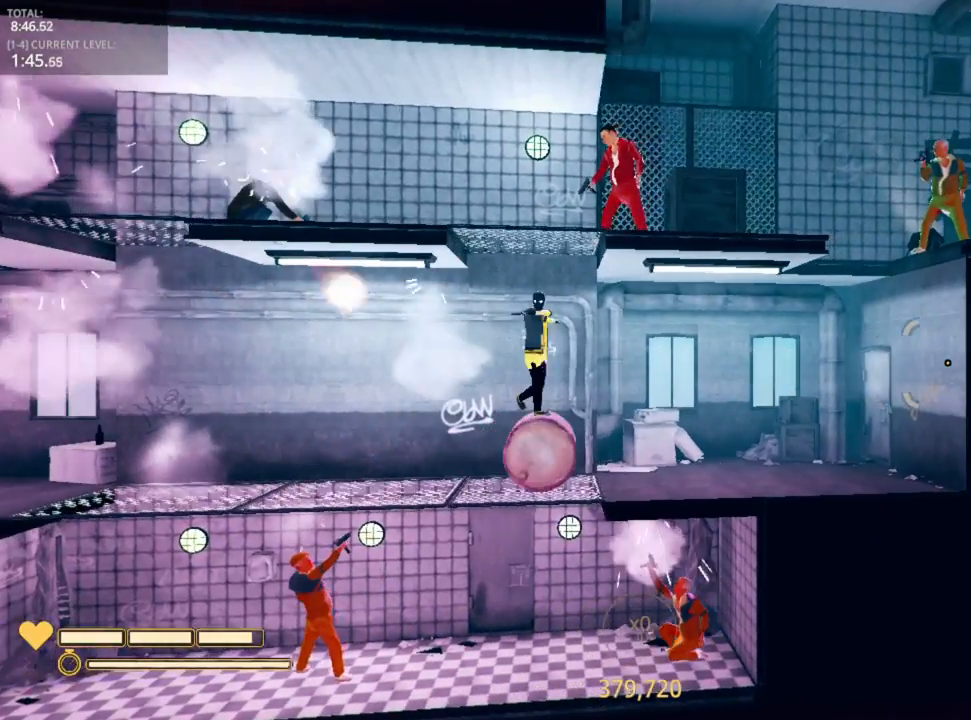
{"keys": ["a", "w"], "mouse": [], "mouse_move": "still", "events": [[217, "w", "up"], [333, "w", "down"], [417, "w", "up"], [467, "w", "down"]]}
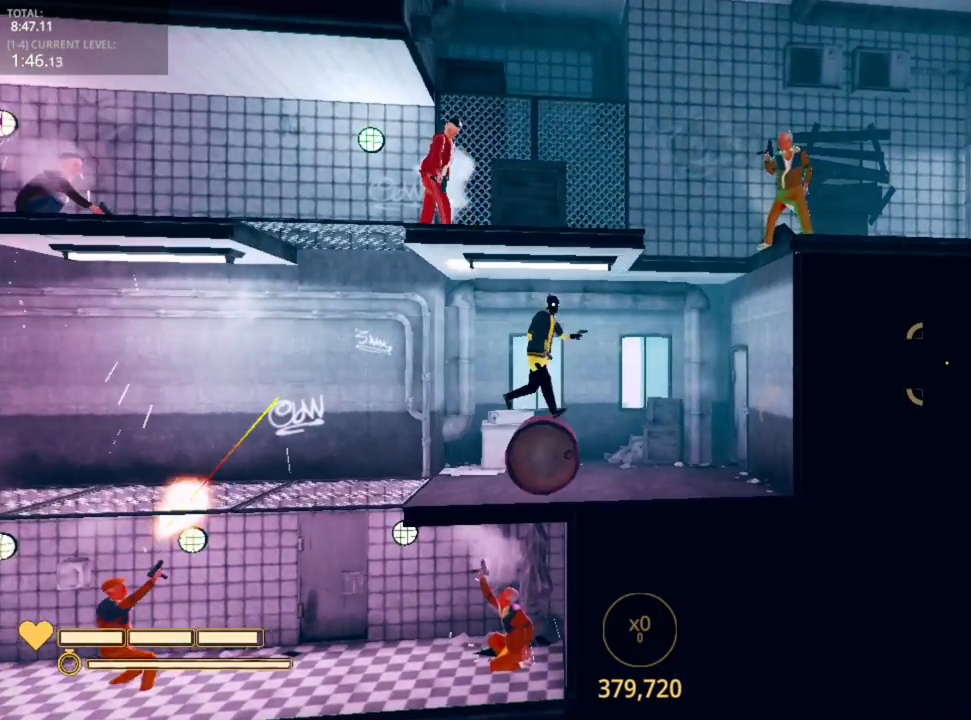
{"keys": ["d", "space"], "mouse": [], "mouse_move": "up-left", "events": [[267, "d", "down"], [300, "w", "up"], [333, "a", "up"], [383, "space", "down"]]}
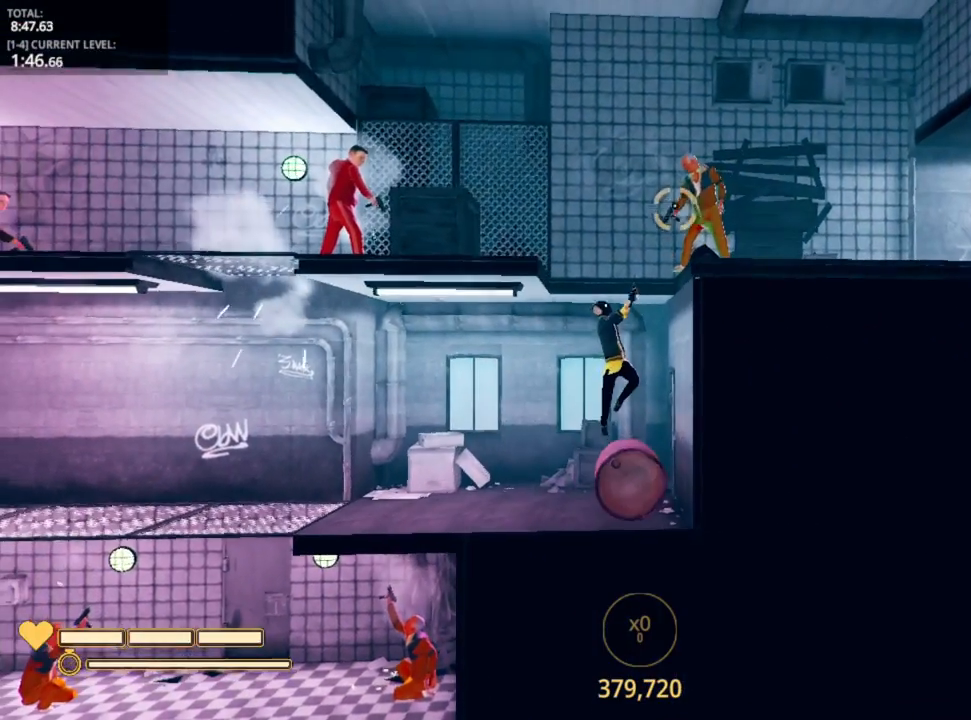
{"keys": ["d"], "mouse": [], "mouse_move": "left", "events": [[17, "space", "up"], [150, "mouse_left", "down"], [150, "space", "down"], [250, "mouse_left", "up"], [283, "space", "up"], [350, "mouse_left", "down"], [350, "space", "down"], [450, "mouse_left", "up"], [483, "space", "up"]]}
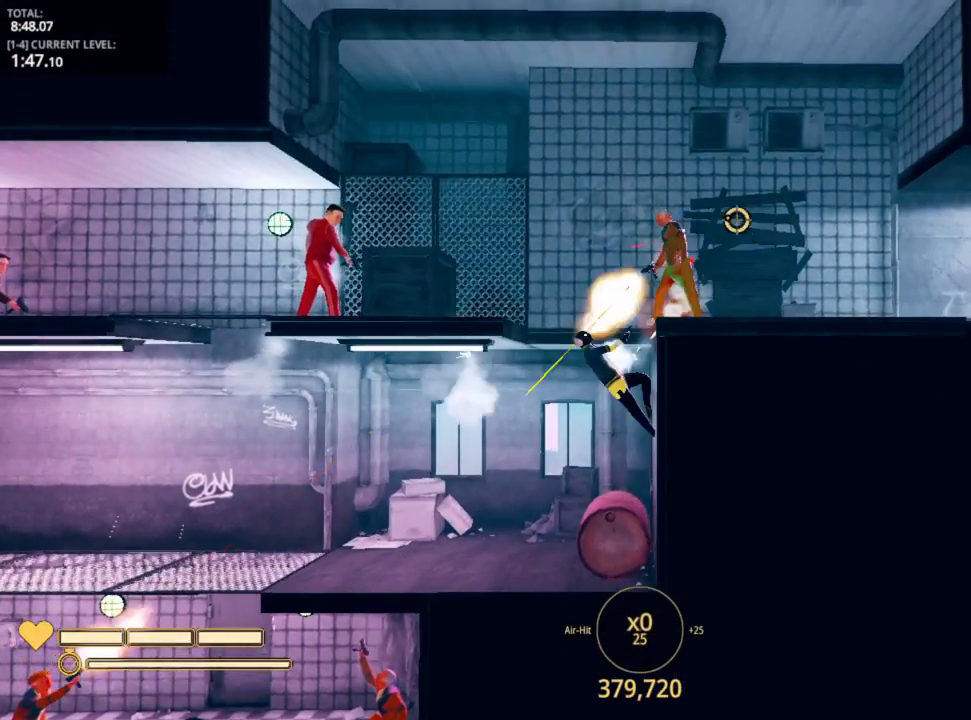
{"keys": ["a"], "mouse": [], "mouse_move": "left", "events": [[67, "a", "down"], [67, "mouse_left", "down"], [67, "space", "down"], [117, "mouse_left", "up"], [183, "mouse_left", "down"], [183, "space", "up"], [217, "a", "up"], [317, "a", "down"], [317, "mouse_left", "up"], [367, "d", "up"], [400, "mouse_left", "down"], [400, "space", "down"], [467, "mouse_left", "up"], [500, "space", "up"]]}
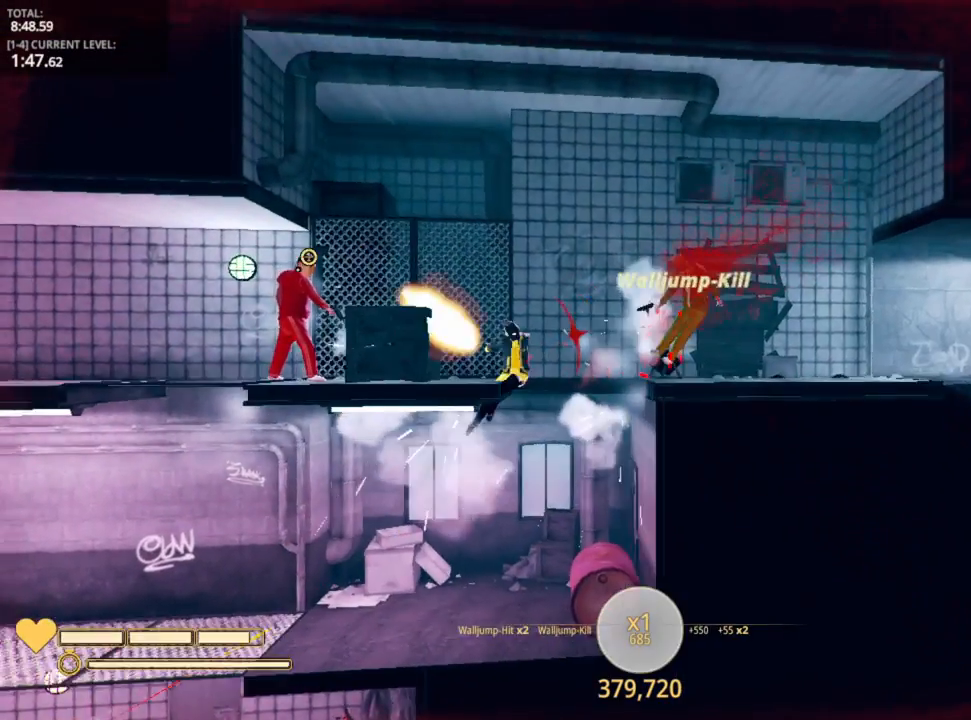
{"keys": ["d", "space"], "mouse": ["left"], "mouse_move": "still", "events": [[50, "mouse_left", "down"], [100, "mouse_left", "up"], [100, "space", "down"], [133, "d", "down"], [183, "mouse_left", "down"], [233, "space", "up"], [300, "a", "up"], [300, "mouse_left", "up"], [350, "mouse_left", "down"], [450, "mouse_left", "up"], [450, "space", "down"], [467, "mouse_left", "down"]]}
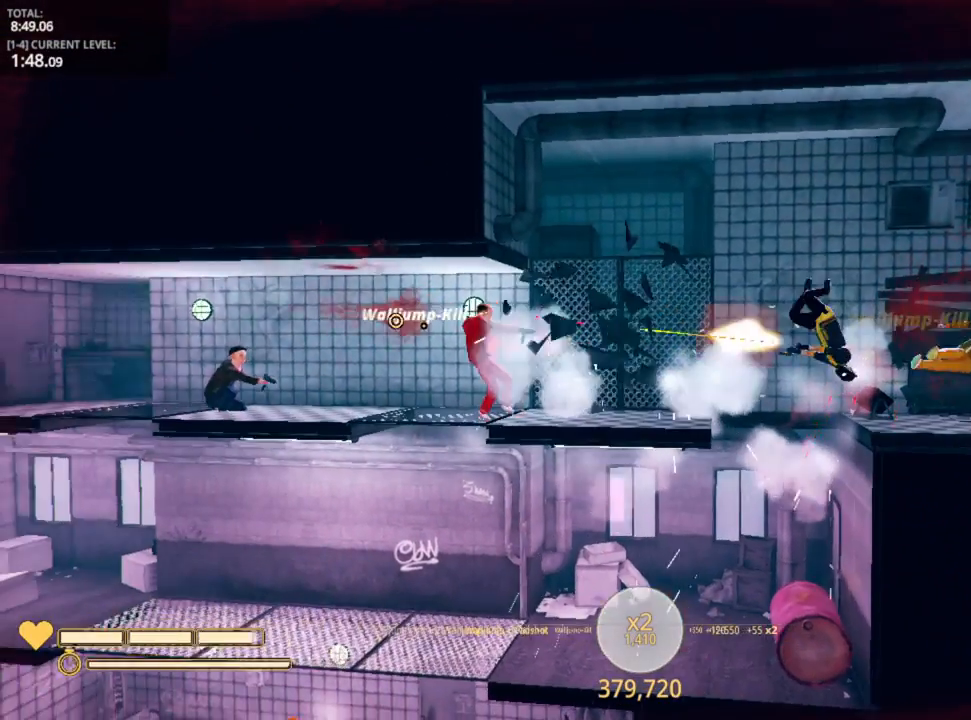
{"keys": ["d"], "mouse": [], "mouse_move": "right", "events": [[67, "mouse_left", "up"], [67, "space", "up"], [117, "mouse_left", "down"], [217, "mouse_left", "up"], [217, "space", "down"], [333, "mouse_left", "down"], [350, "space", "up"], [400, "mouse_left", "up"]]}
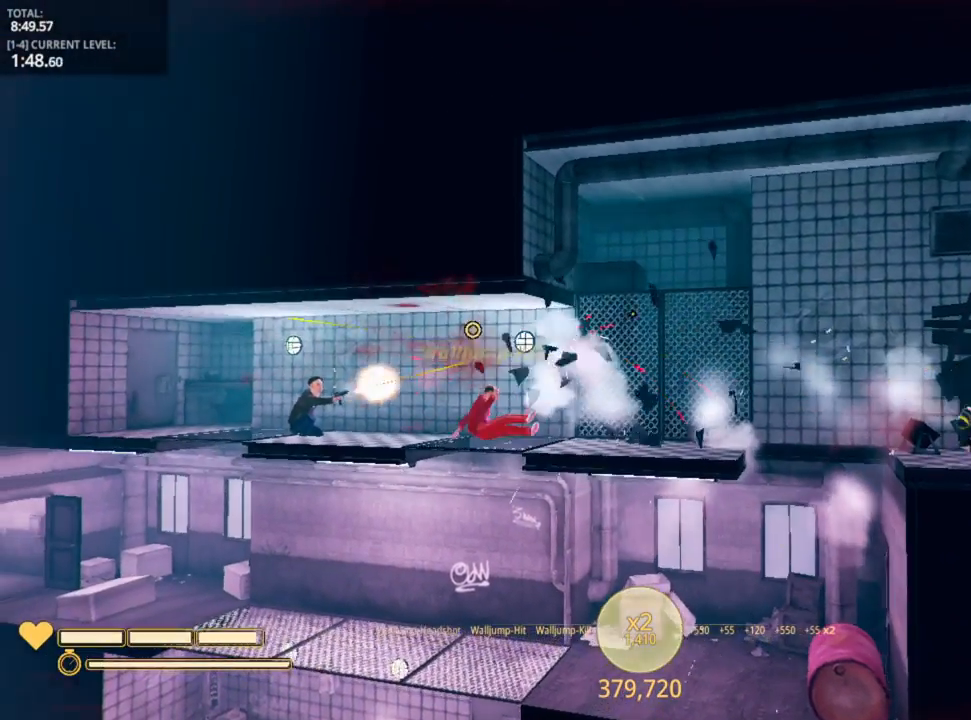
{"keys": ["d", "w"], "mouse": [], "mouse_move": "still", "events": [[117, "r", "down"], [233, "r", "up"], [467, "w", "down"]]}
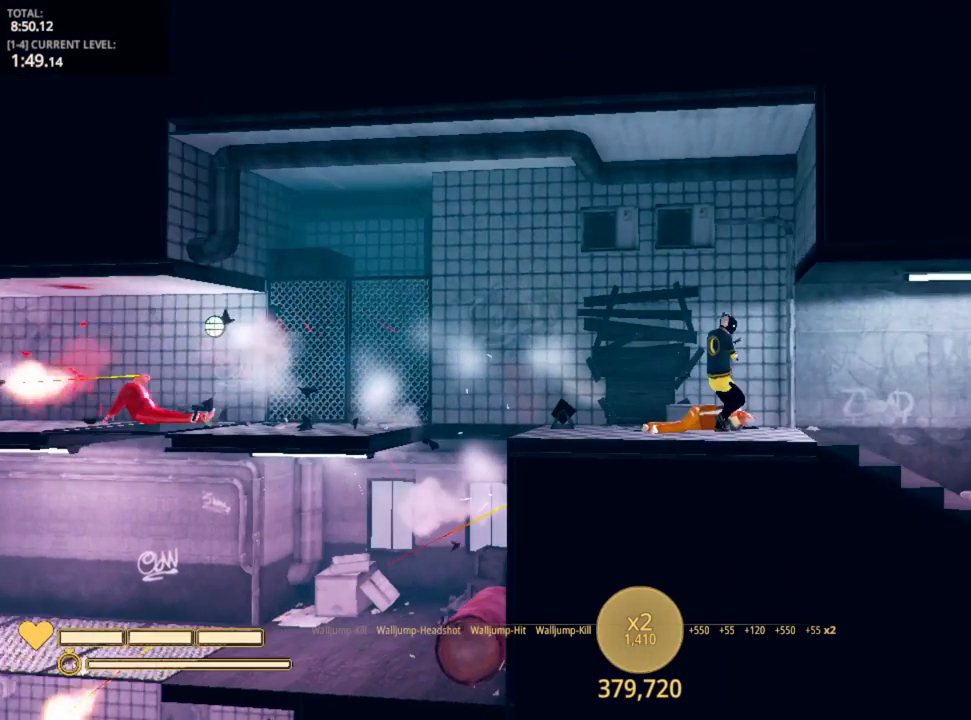
{"keys": ["d"], "mouse": [], "mouse_move": "still", "events": [[33, "w", "up"], [100, "w", "down"], [217, "w", "up"]]}
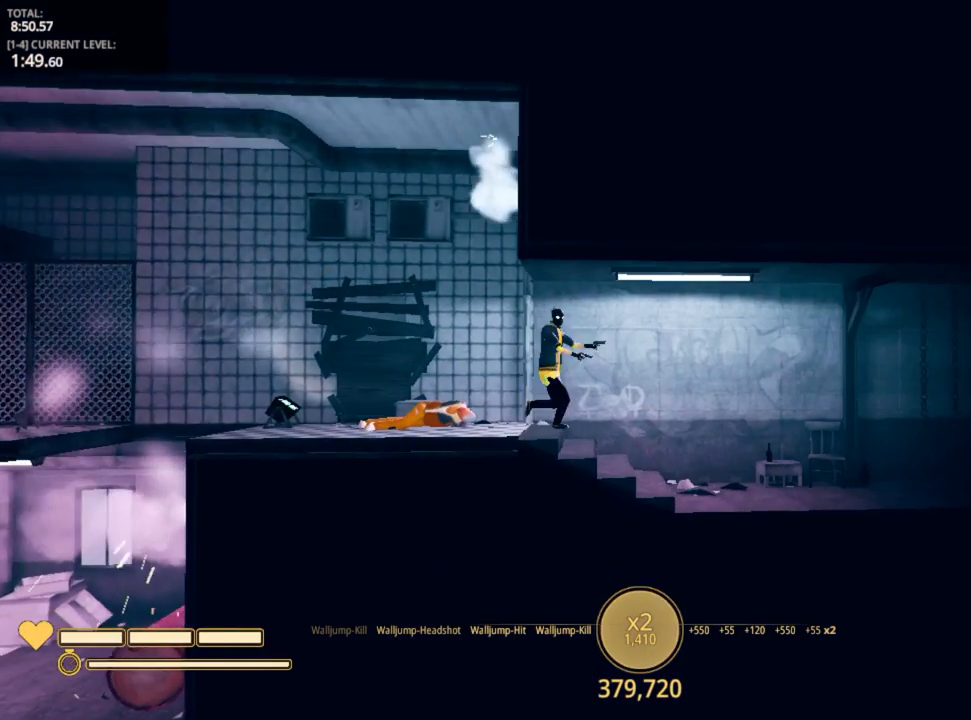
{"keys": ["d"], "mouse": [], "mouse_move": "still", "events": [[217, "space", "down"], [317, "space", "up"]]}
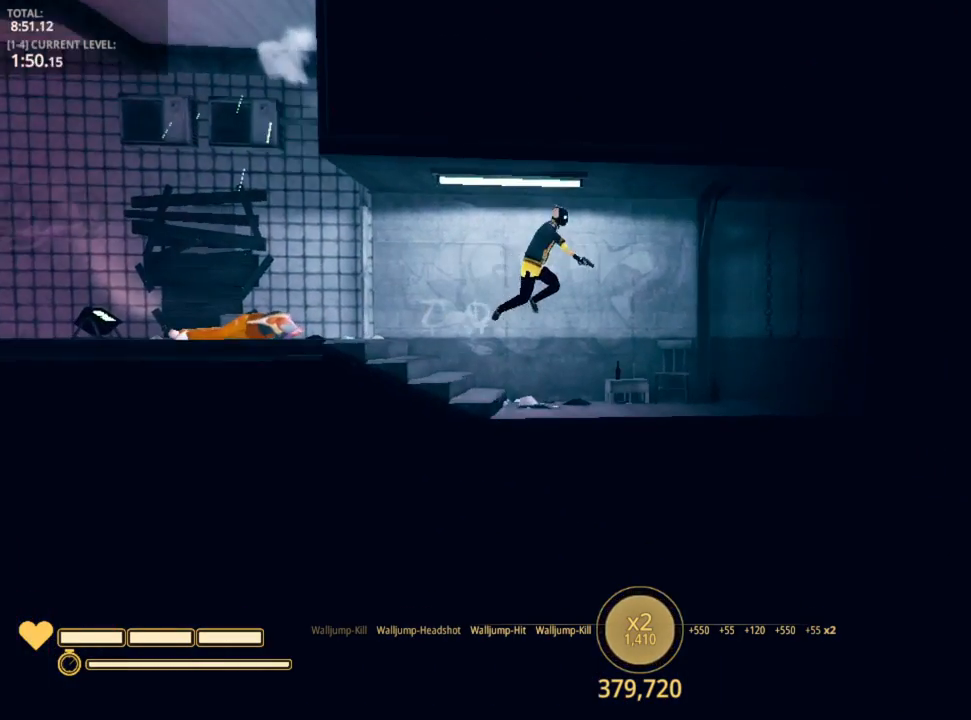
{"keys": ["d"], "mouse": [], "mouse_move": "still", "events": []}
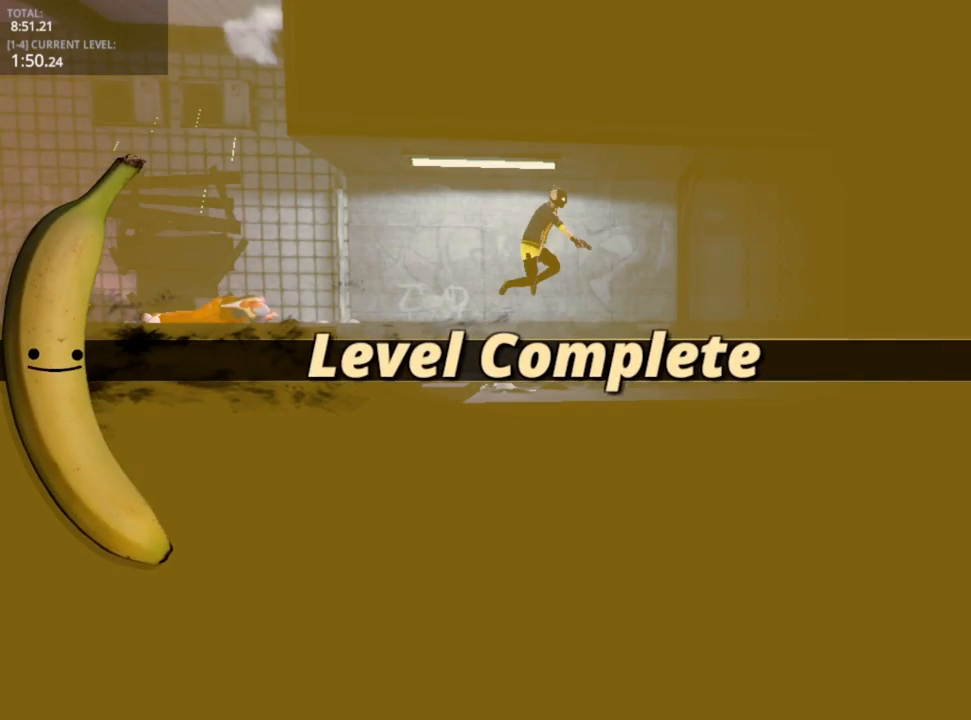
{"keys": [], "mouse": [], "mouse_move": "up", "events": [[133, "d", "up"]]}
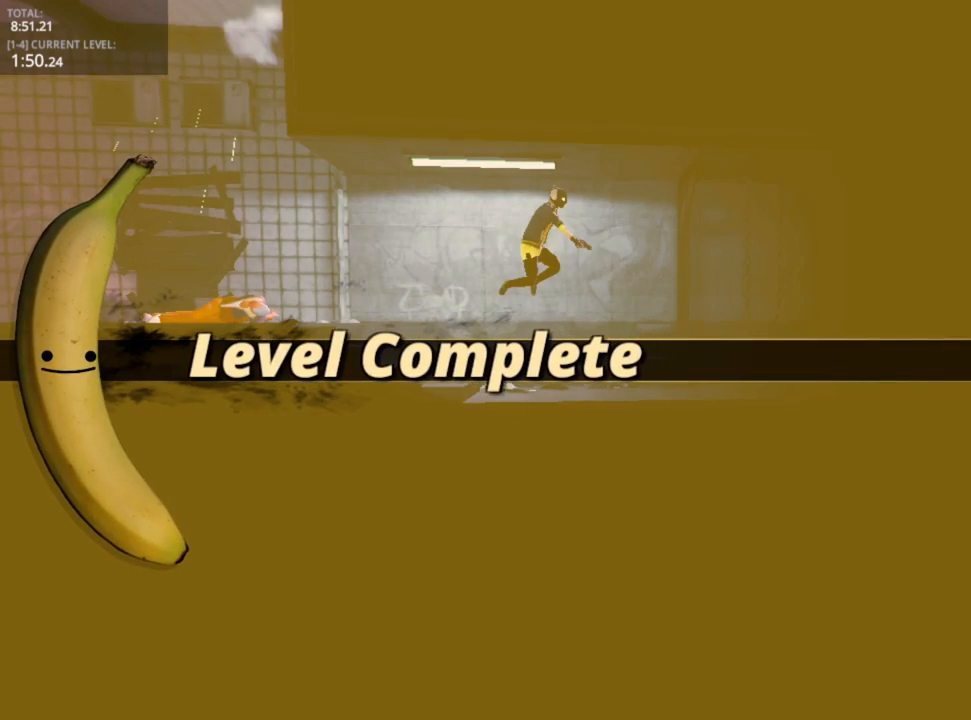
{"keys": [], "mouse": [], "mouse_move": "up-right", "events": []}
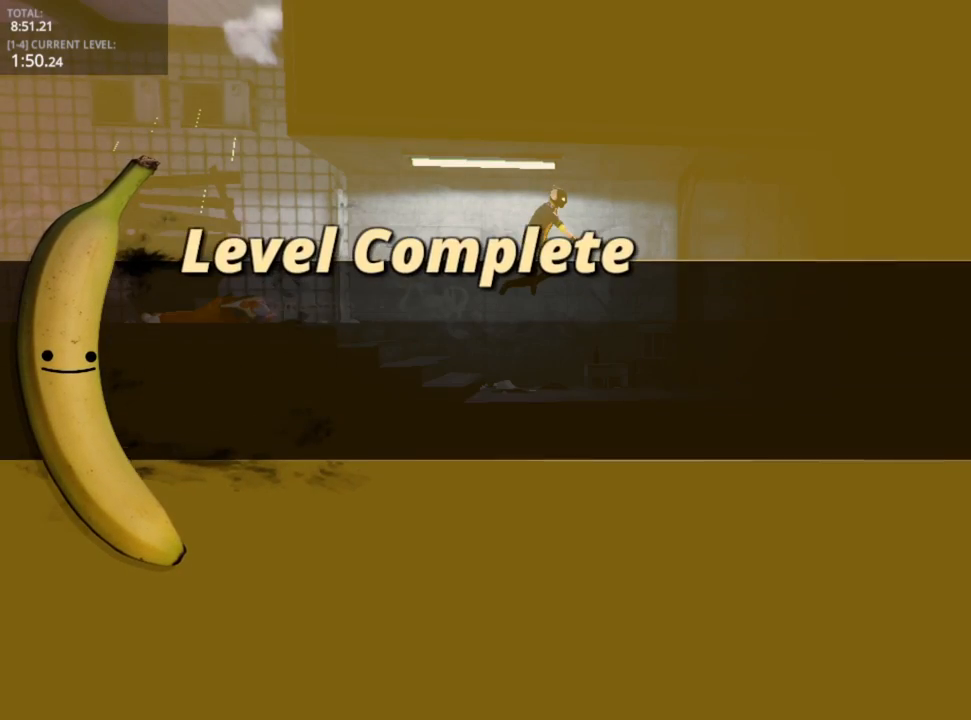
{"keys": [], "mouse": [], "mouse_move": "right", "events": []}
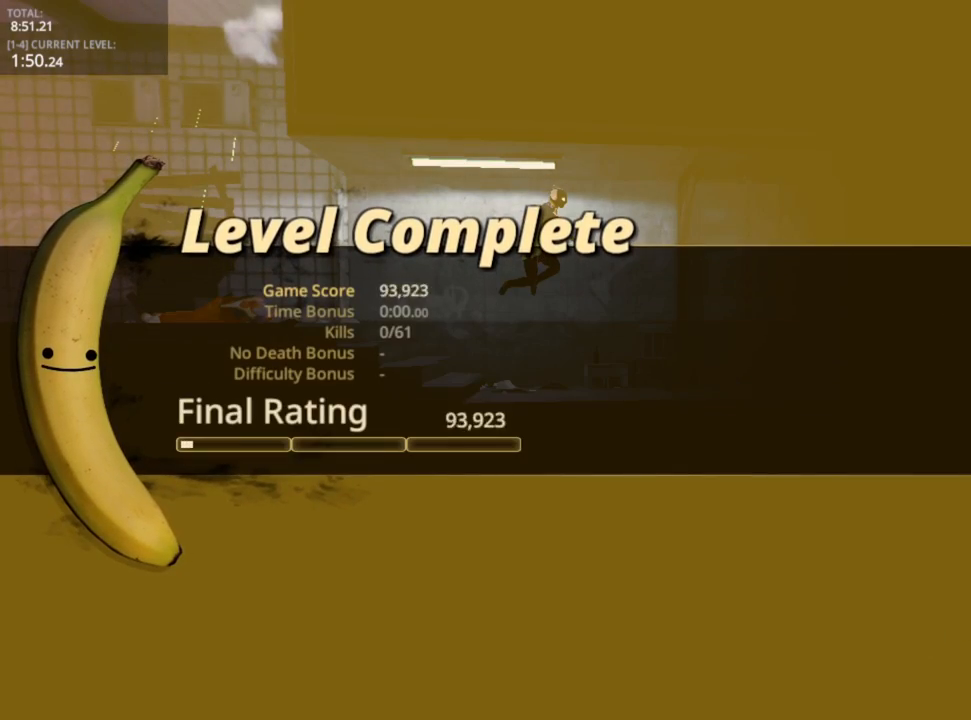
{"keys": [], "mouse": [], "mouse_move": "still", "events": [[67, "mouse_left", "down"], [117, "mouse_left", "up"], [200, "mouse_left", "down"], [300, "mouse_left", "up"], [383, "mouse_left", "down"], [450, "mouse_left", "up"]]}
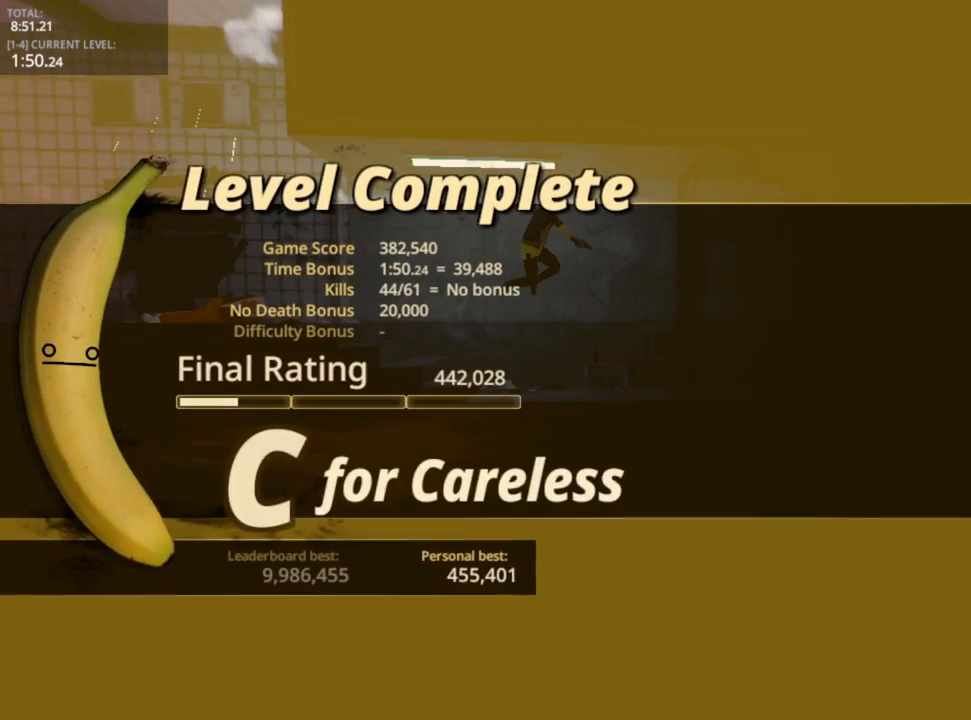
{"keys": [], "mouse": [], "mouse_move": "still", "events": [[67, "mouse_left", "down"], [167, "mouse_left", "up"]]}
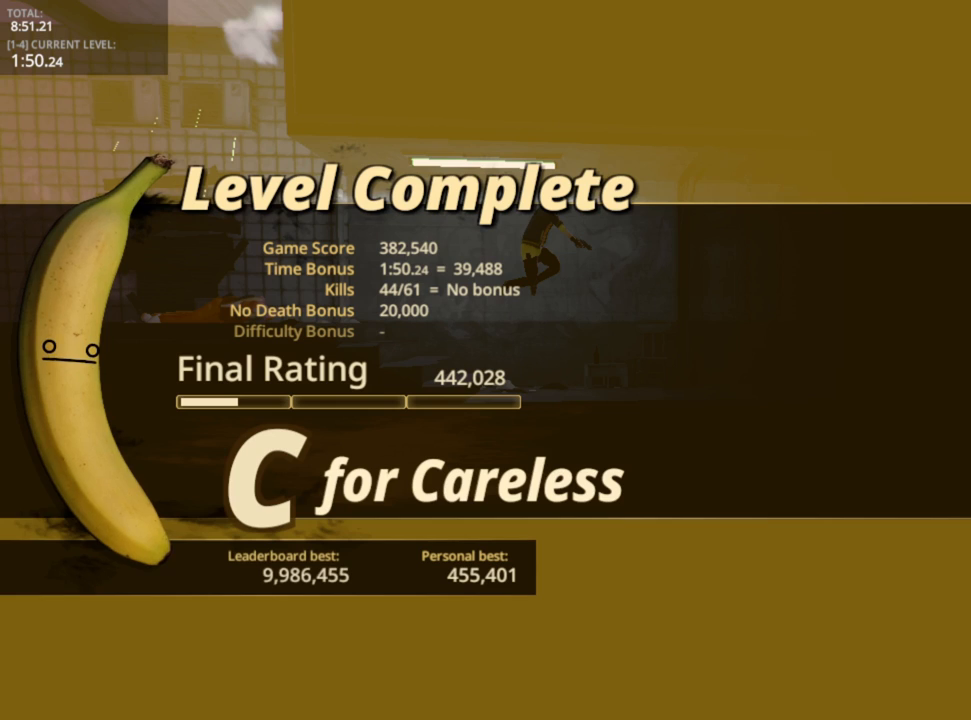
{"keys": [], "mouse": [], "mouse_move": "still", "events": [[50, "mouse_left", "down"], [150, "mouse_left", "up"], [217, "mouse_left", "down"], [283, "mouse_left", "up"], [383, "mouse_left", "down"], [467, "mouse_left", "up"]]}
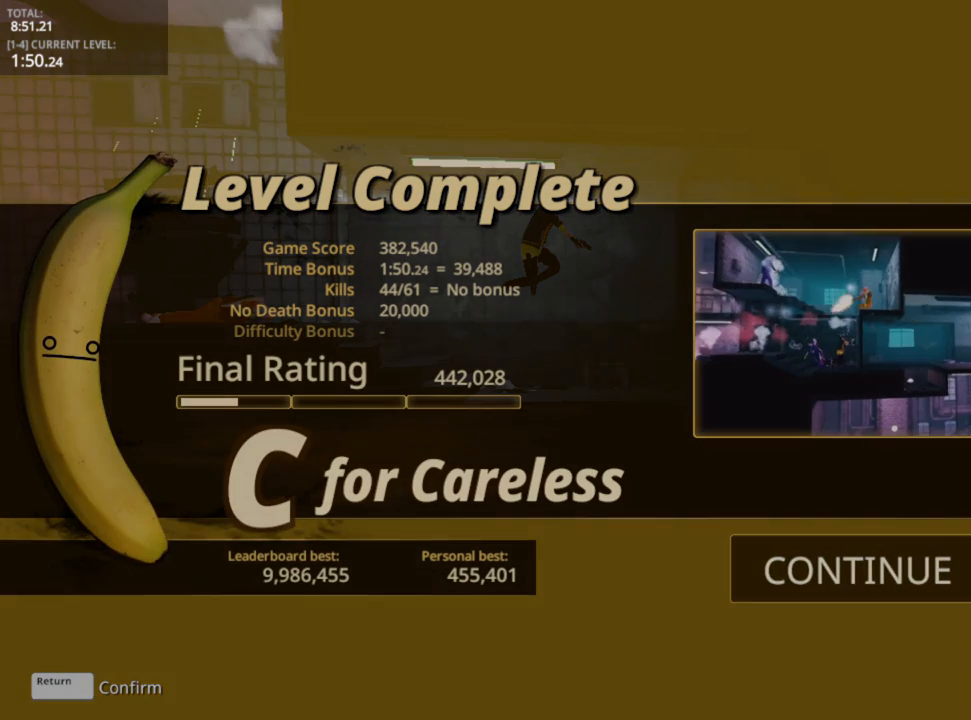
{"keys": [], "mouse": [], "mouse_move": "up-right", "events": []}
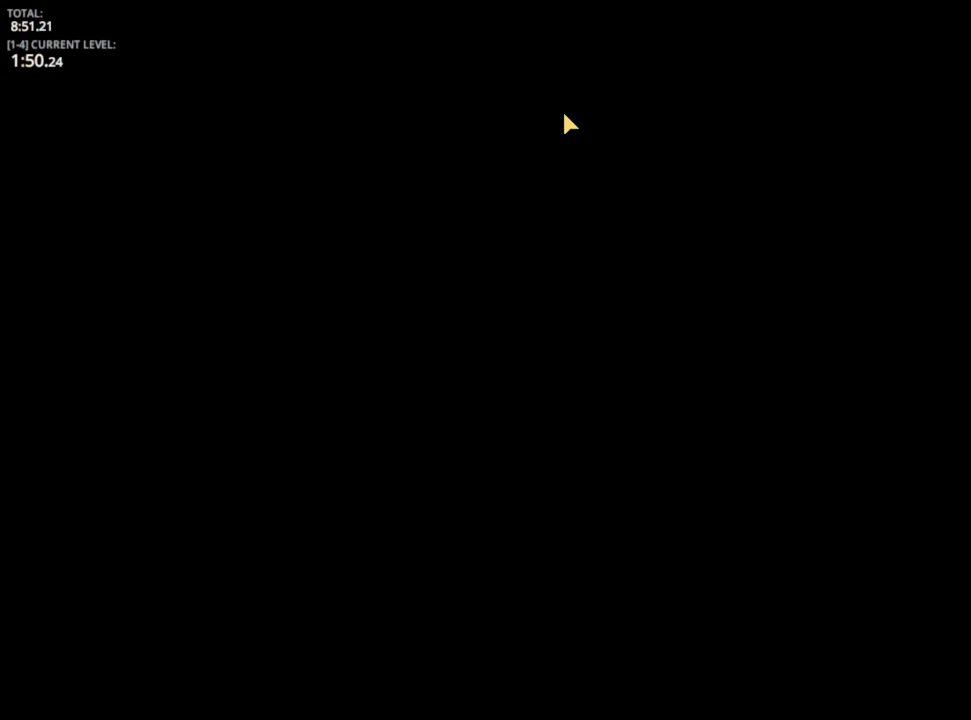
{"keys": [], "mouse": [], "mouse_move": "still", "events": []}
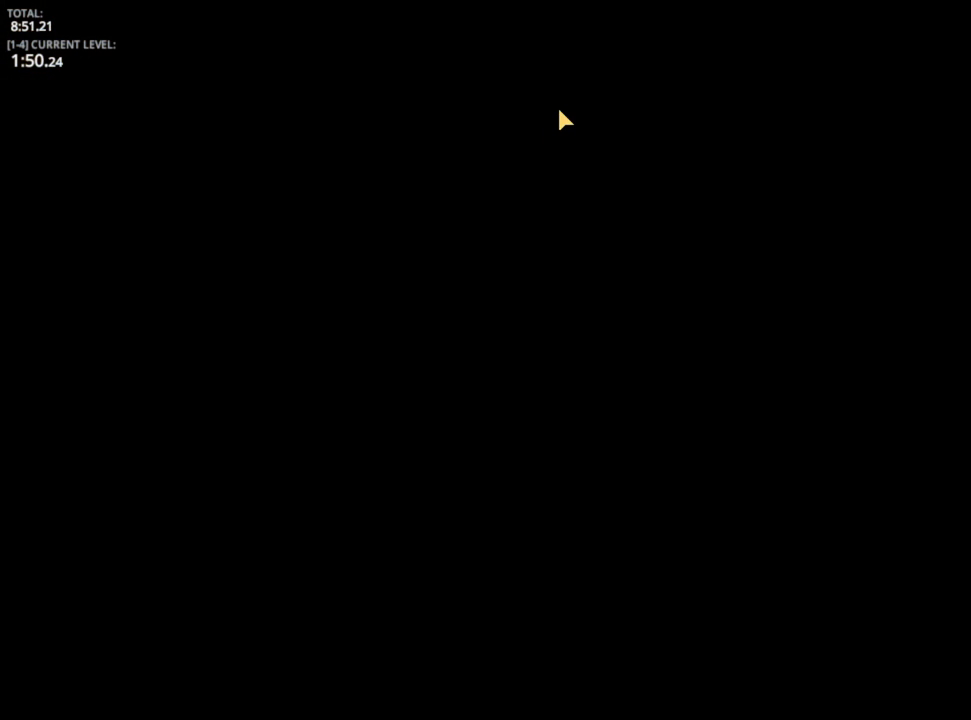
{"keys": [], "mouse": [], "mouse_move": "still", "events": []}
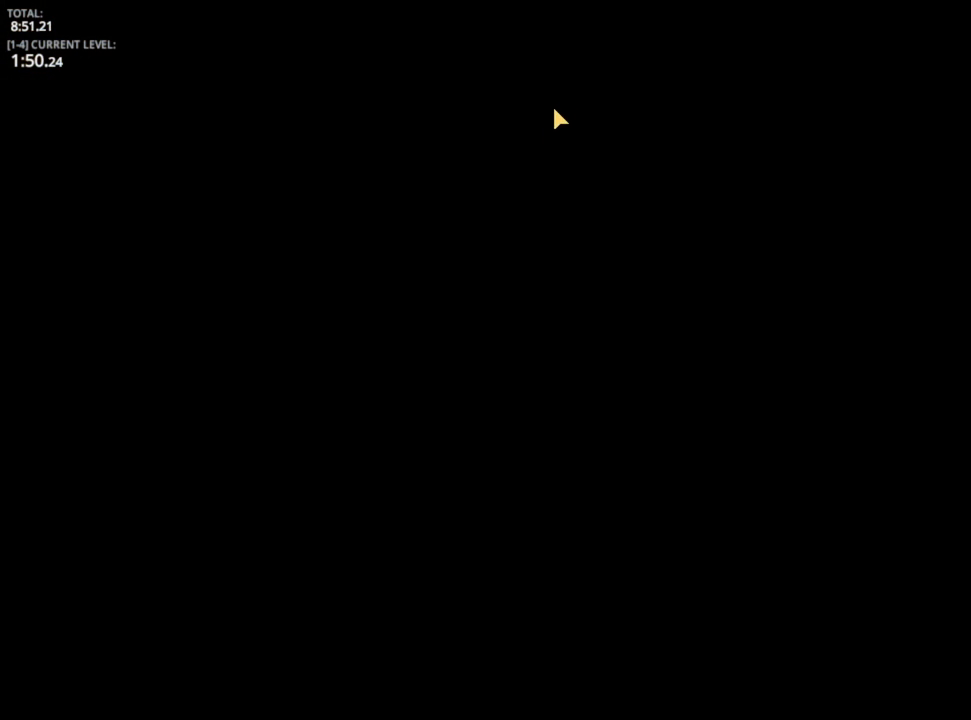
{"keys": [], "mouse": [], "mouse_move": "still", "events": []}
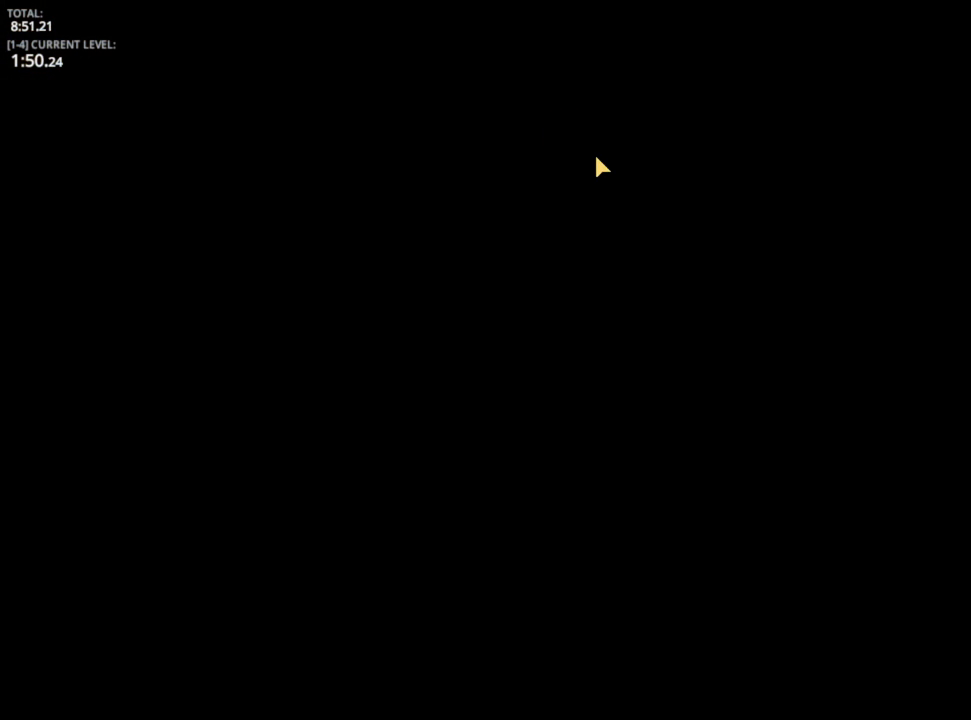
{"keys": [], "mouse": [], "mouse_move": "still", "events": []}
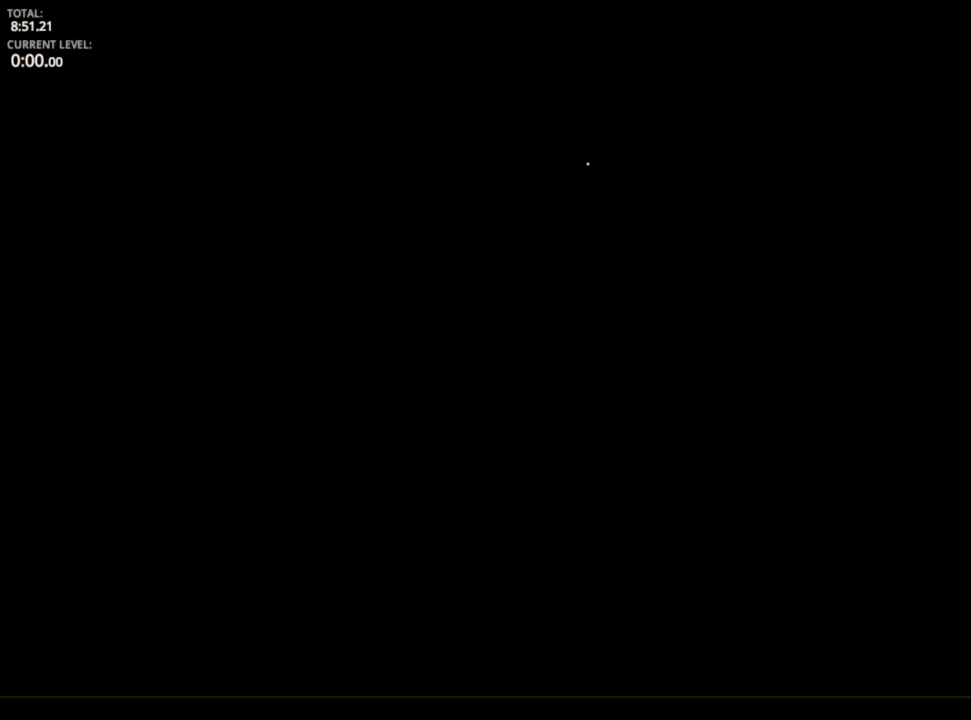
{"keys": [], "mouse": [], "mouse_move": "still", "events": []}
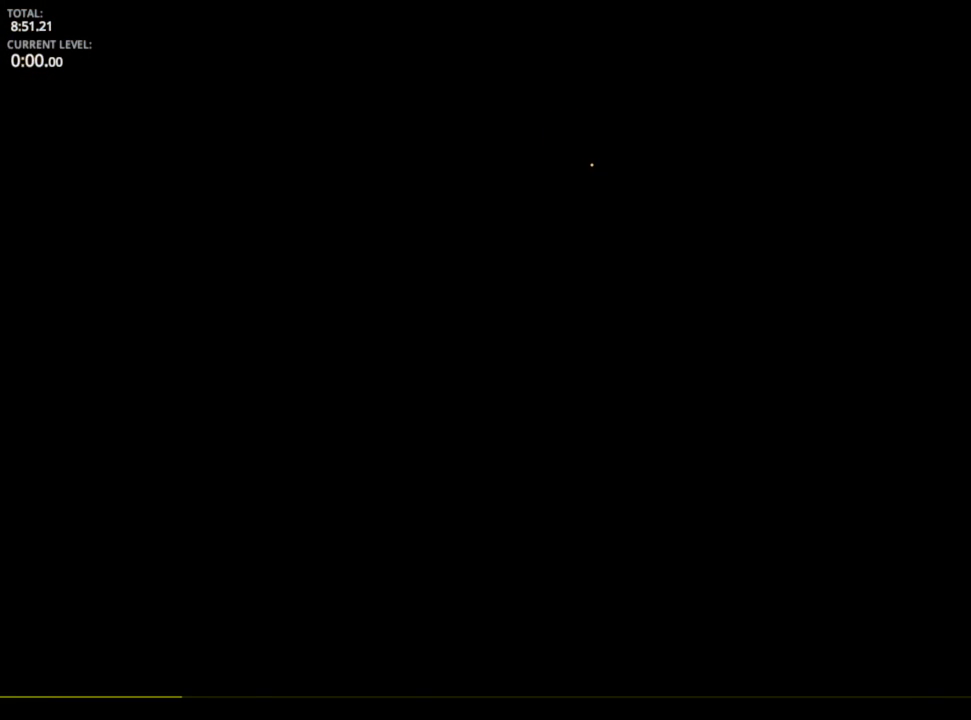
{"keys": [], "mouse": [], "mouse_move": "down-left", "events": []}
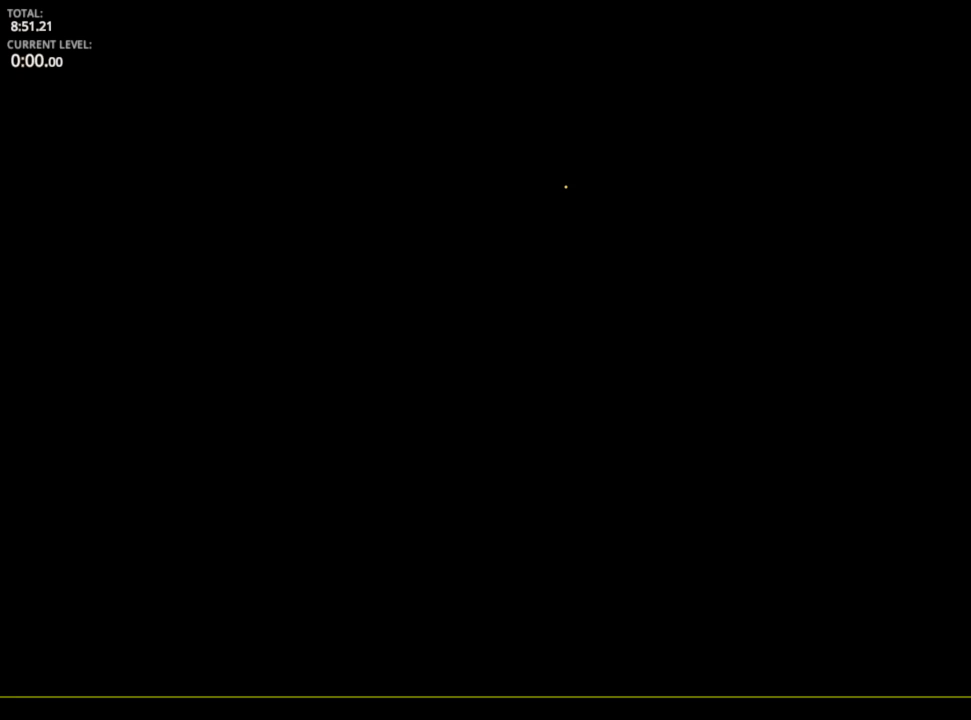
{"keys": [], "mouse": [], "mouse_move": "still", "events": []}
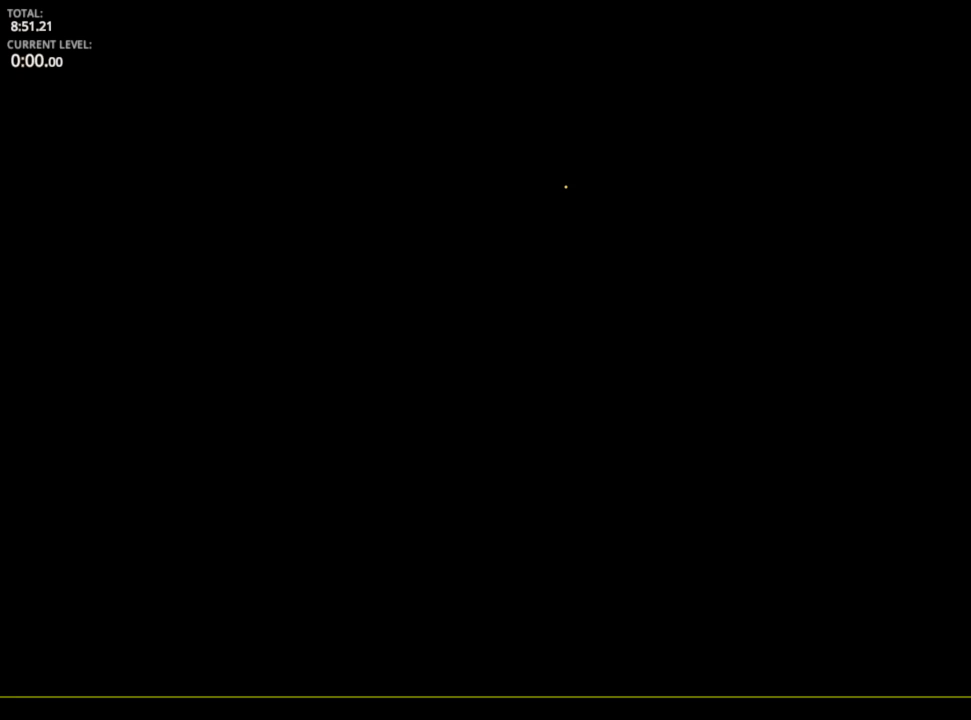
{"keys": [], "mouse": [], "mouse_move": "still", "events": []}